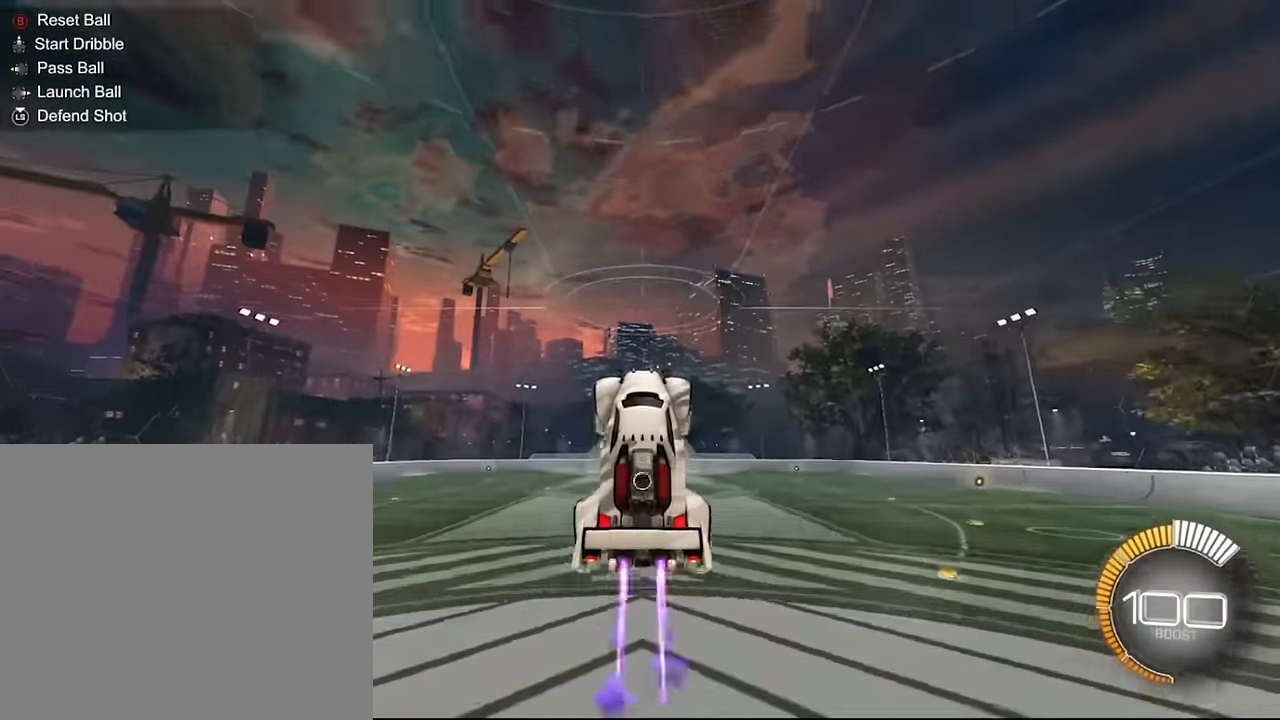
Gameplay with a controller (PlayStation layout); each line is a JSON object with the inputs held at the frame after it. "events" lists button and stick changes between this image and that frame as [ms after this image, input, new state], when the widget could be followed in between. Not read: L3 R3.
{"buttons": ["SQUARE", "R2"], "left_stick": "center", "right_stick": "center", "events": [[167, "left_stick", "up"], [200, "SQUARE", "up"], [267, "left_stick", "center"], [367, "SQUARE", "down"]]}
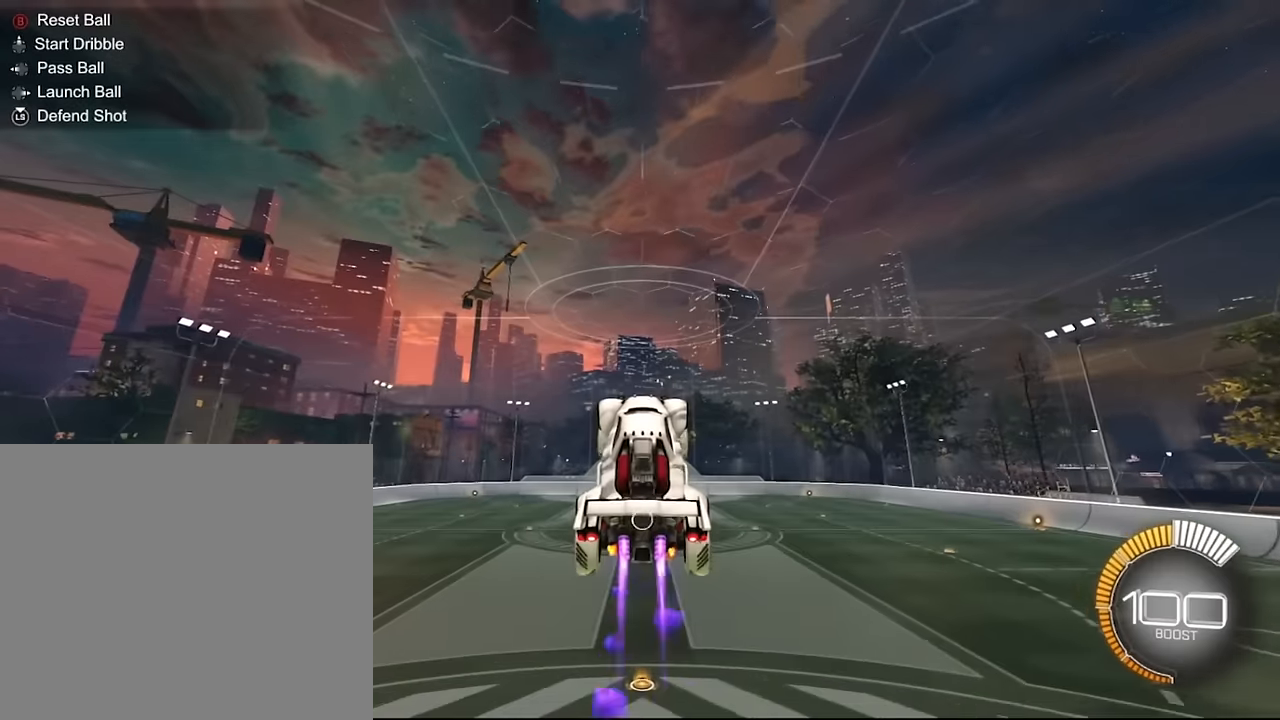
{"buttons": ["SQUARE", "R2"], "left_stick": "center", "right_stick": "center", "events": [[133, "SQUARE", "up"], [300, "SQUARE", "down"]]}
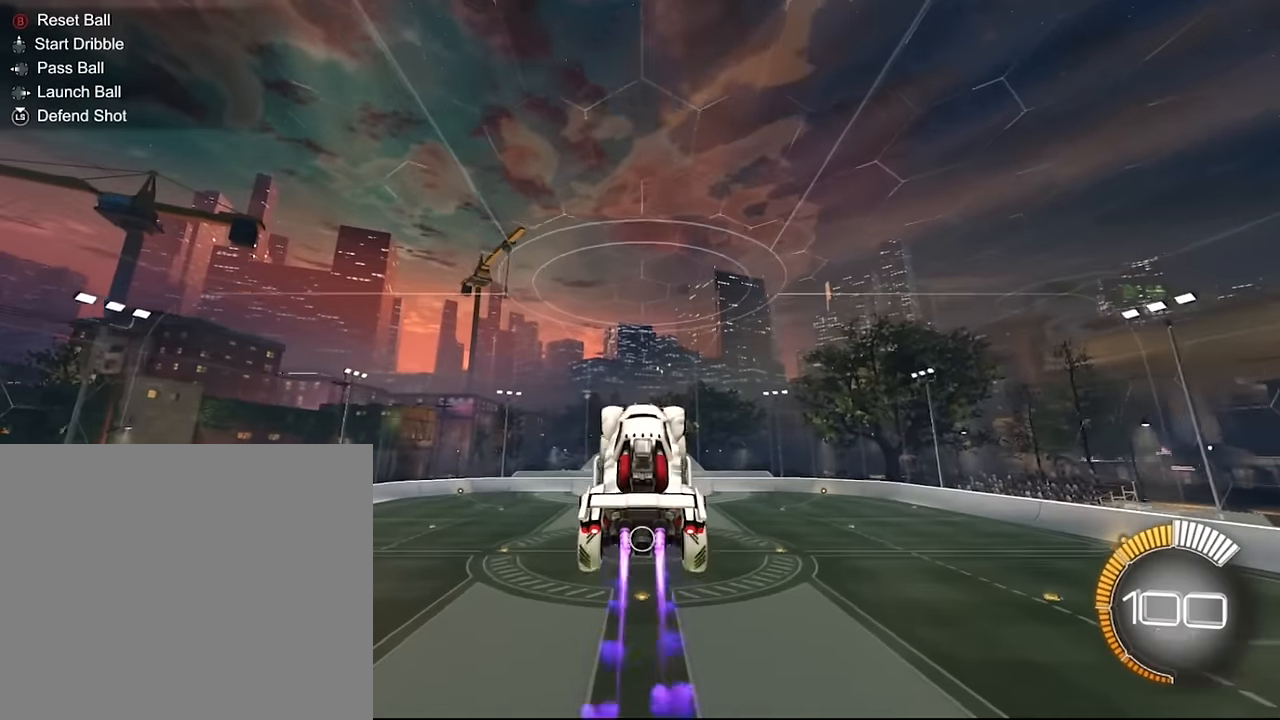
{"buttons": ["R2"], "left_stick": "up", "right_stick": "center", "events": [[67, "left_stick", "down"], [200, "SQUARE", "up"], [200, "left_stick", "center"], [334, "SQUARE", "down"], [467, "left_stick", "up"], [501, "SQUARE", "up"]]}
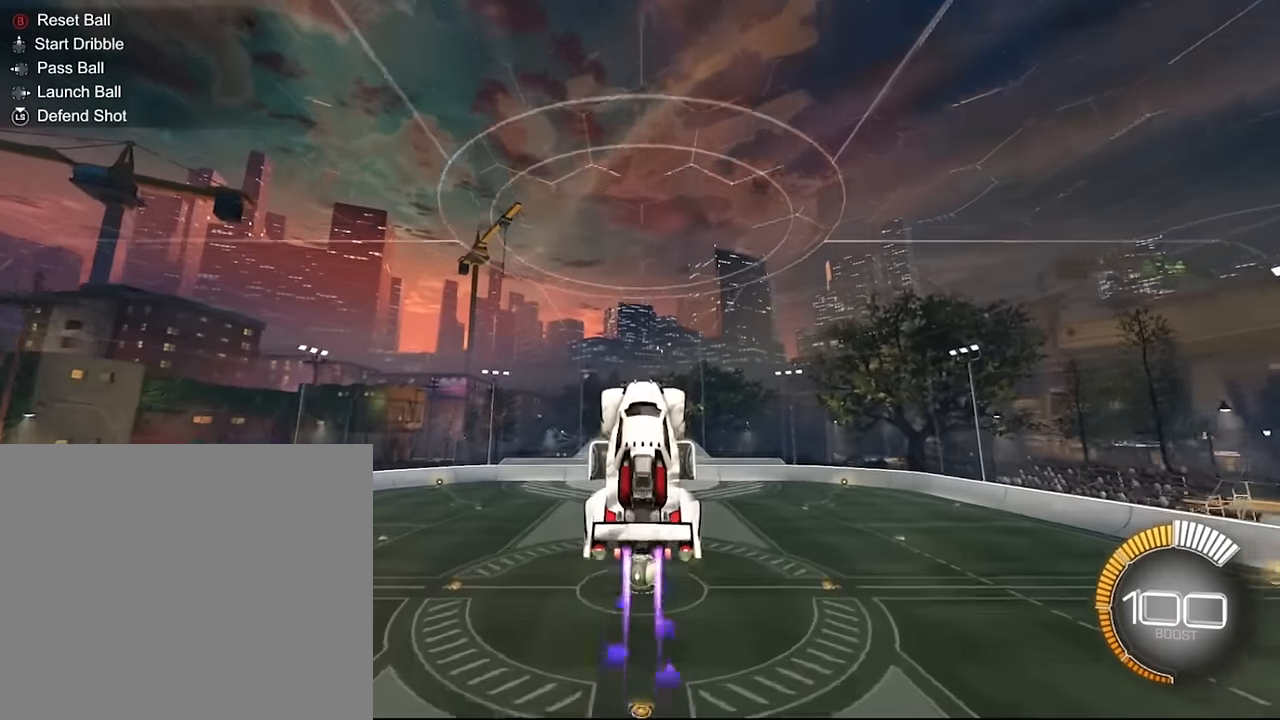
{"buttons": ["R2"], "left_stick": "center", "right_stick": "center", "events": [[67, "left_stick", "center"]]}
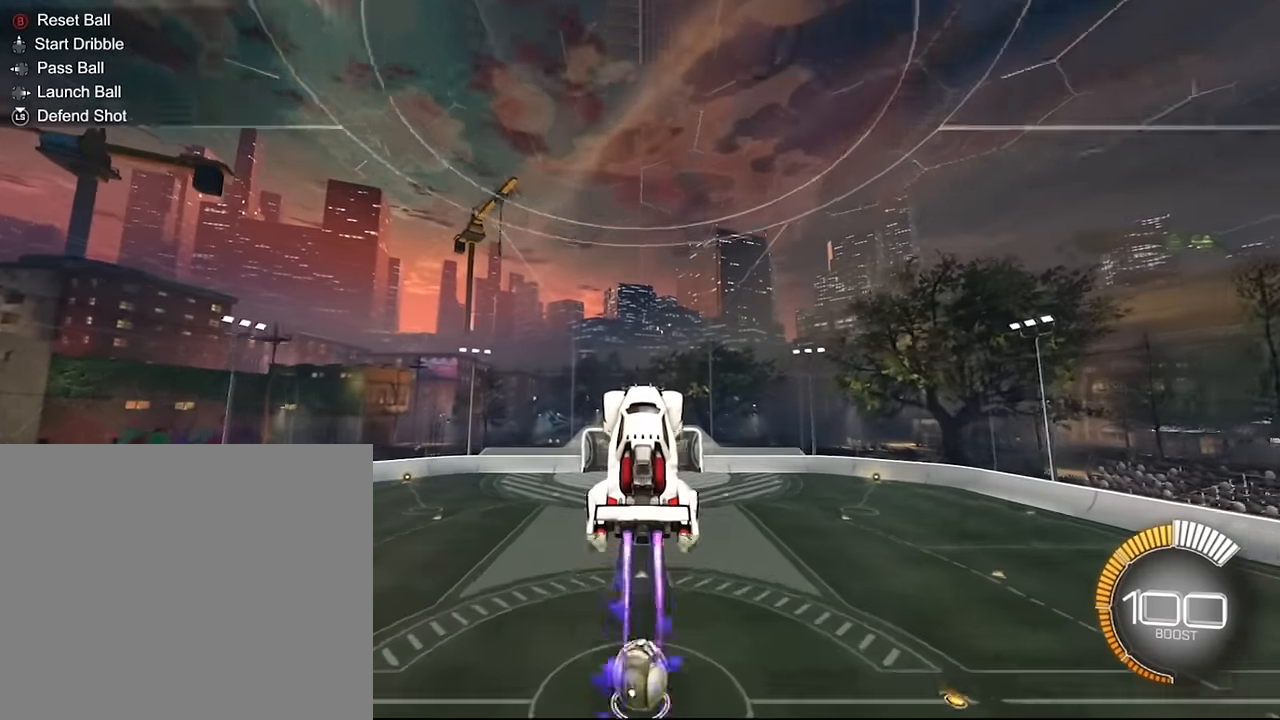
{"buttons": ["R2"], "left_stick": "center", "right_stick": "center"}
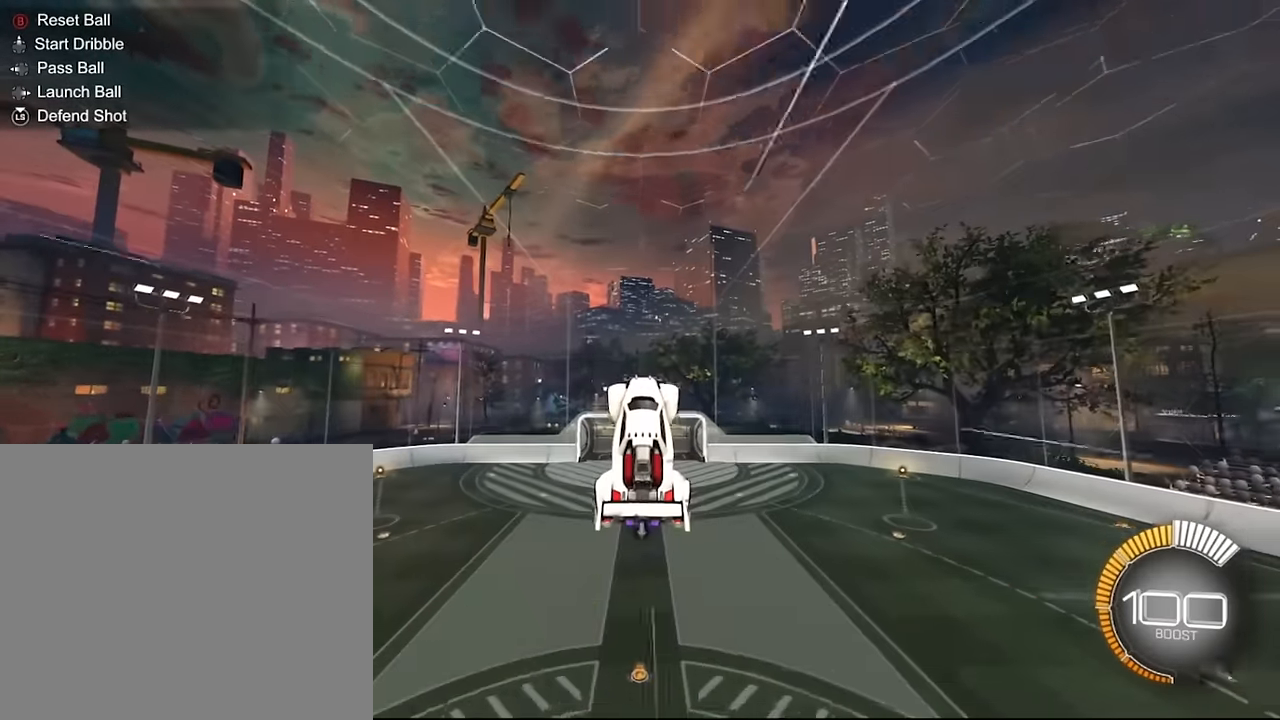
{"buttons": ["R2"], "left_stick": "center", "right_stick": "center", "events": [[167, "SQUARE", "down"], [467, "SQUARE", "up"]]}
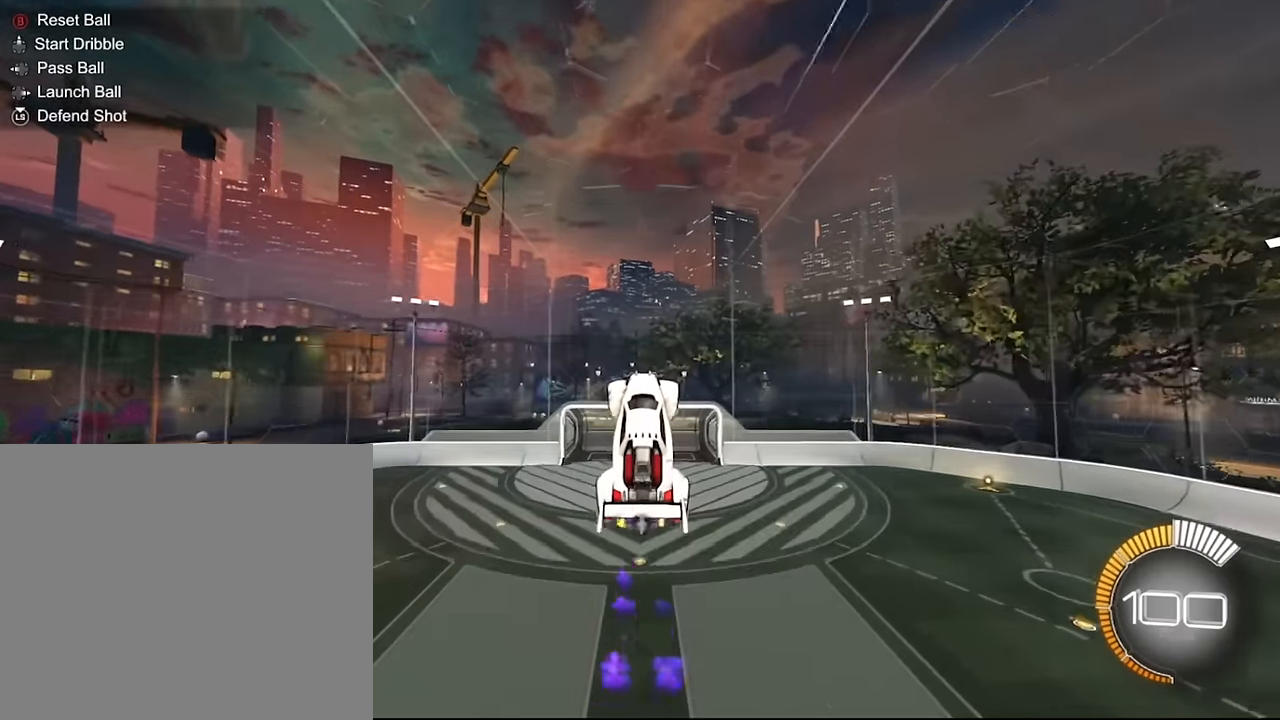
{"buttons": ["R2"], "left_stick": "center", "right_stick": "center", "events": [[234, "SQUARE", "down"], [434, "SQUARE", "up"]]}
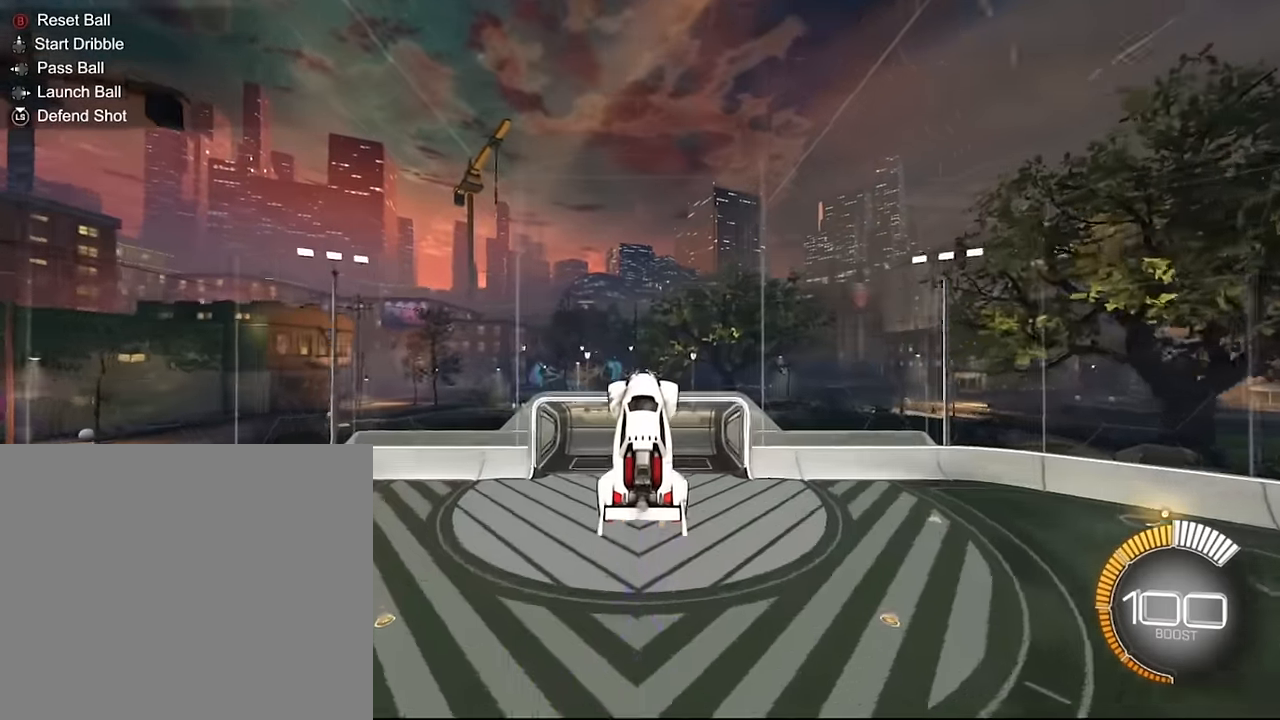
{"buttons": ["SQUARE", "R2"], "left_stick": "center", "right_stick": "center", "events": [[100, "SQUARE", "down"], [300, "SQUARE", "up"], [467, "SQUARE", "down"]]}
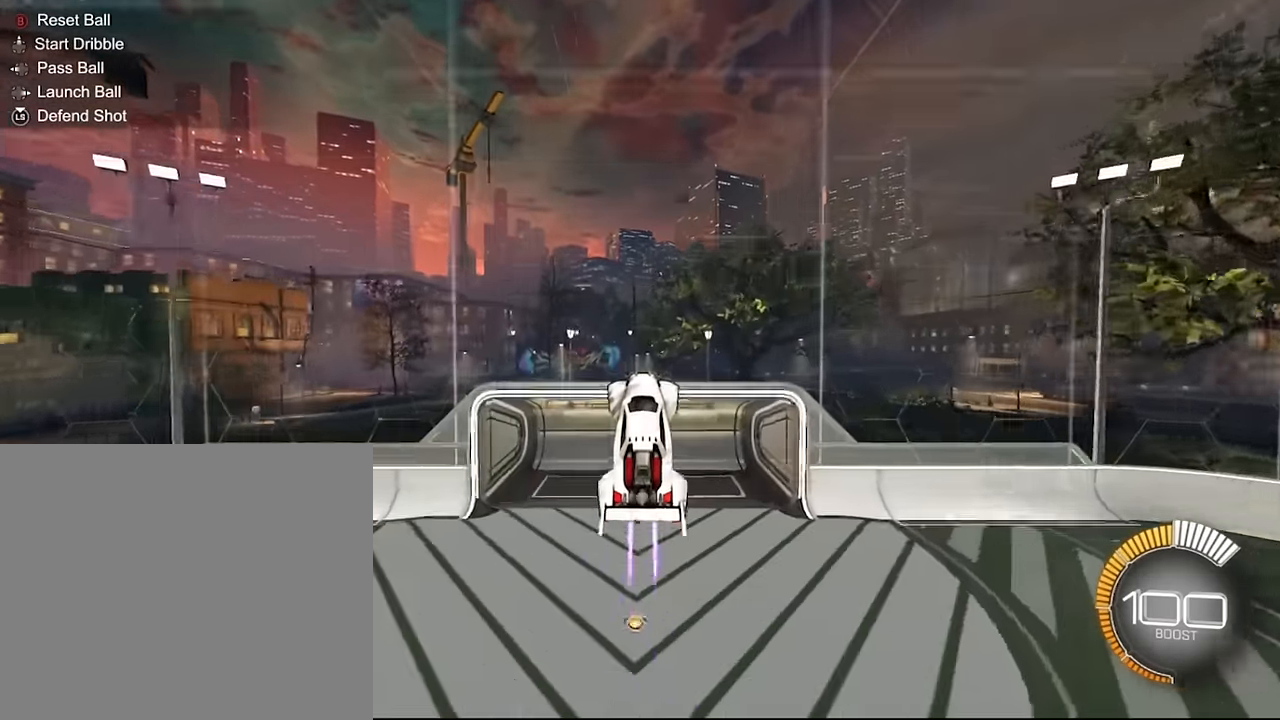
{"buttons": ["SQUARE", "L1", "R2"], "left_stick": "down", "right_stick": "center", "events": [[67, "L1", "down"], [134, "SQUARE", "up"], [334, "SQUARE", "down"], [367, "left_stick", "down"]]}
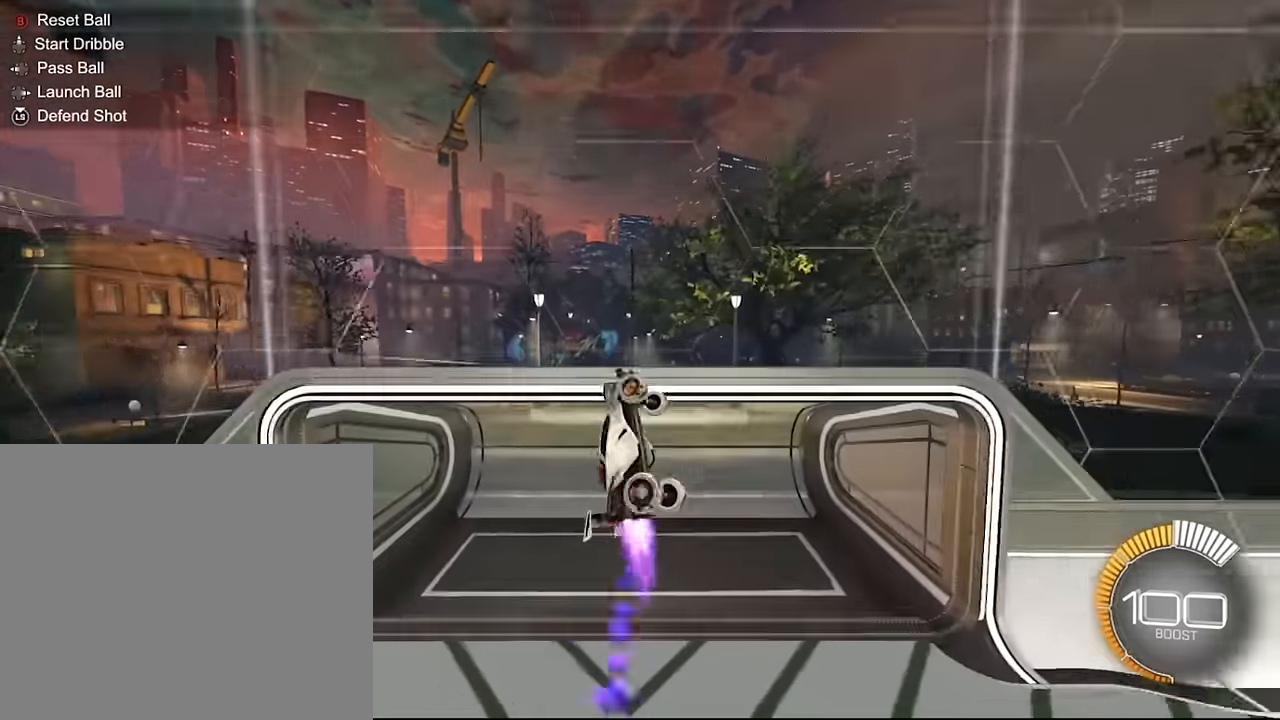
{"buttons": ["R2"], "left_stick": "center", "right_stick": "center", "events": [[33, "SQUARE", "up"], [67, "SQUARE", "down"], [133, "L1", "up"], [133, "left_stick", "down-left"], [333, "SQUARE", "up"], [434, "left_stick", "center"]]}
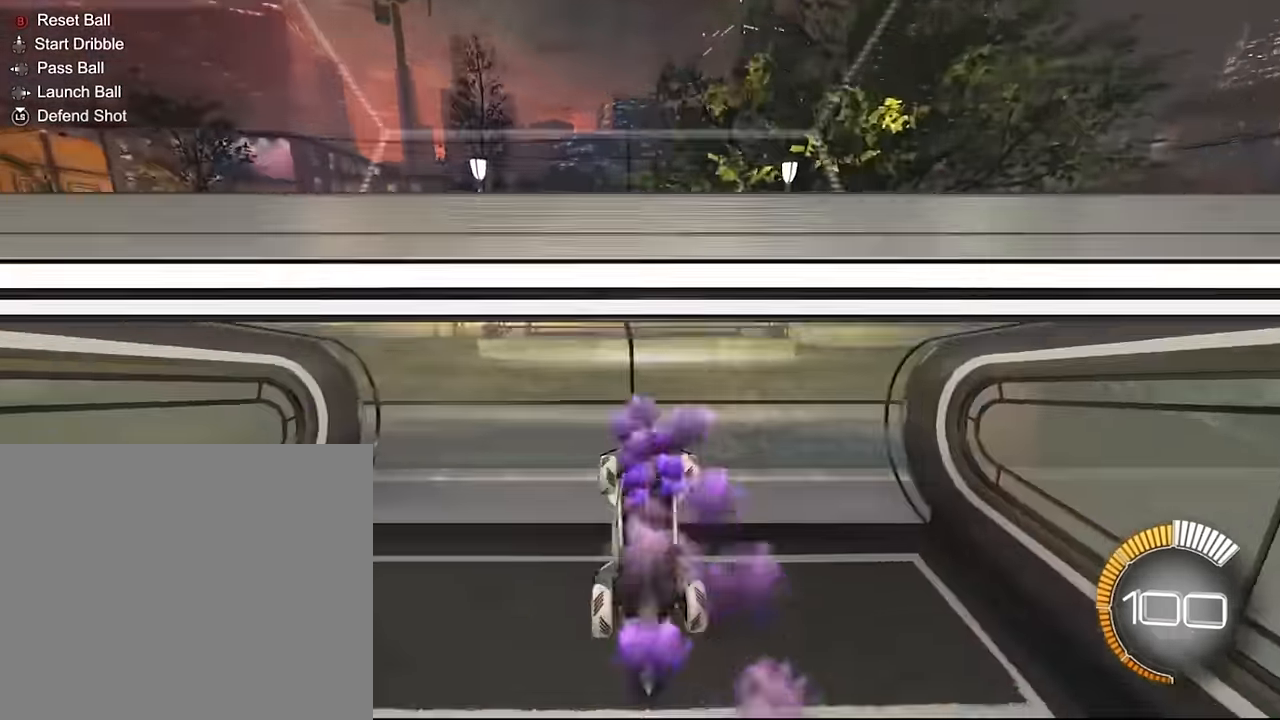
{"buttons": ["R2"], "left_stick": "down-left", "right_stick": "center", "events": [[100, "left_stick", "down-left"]]}
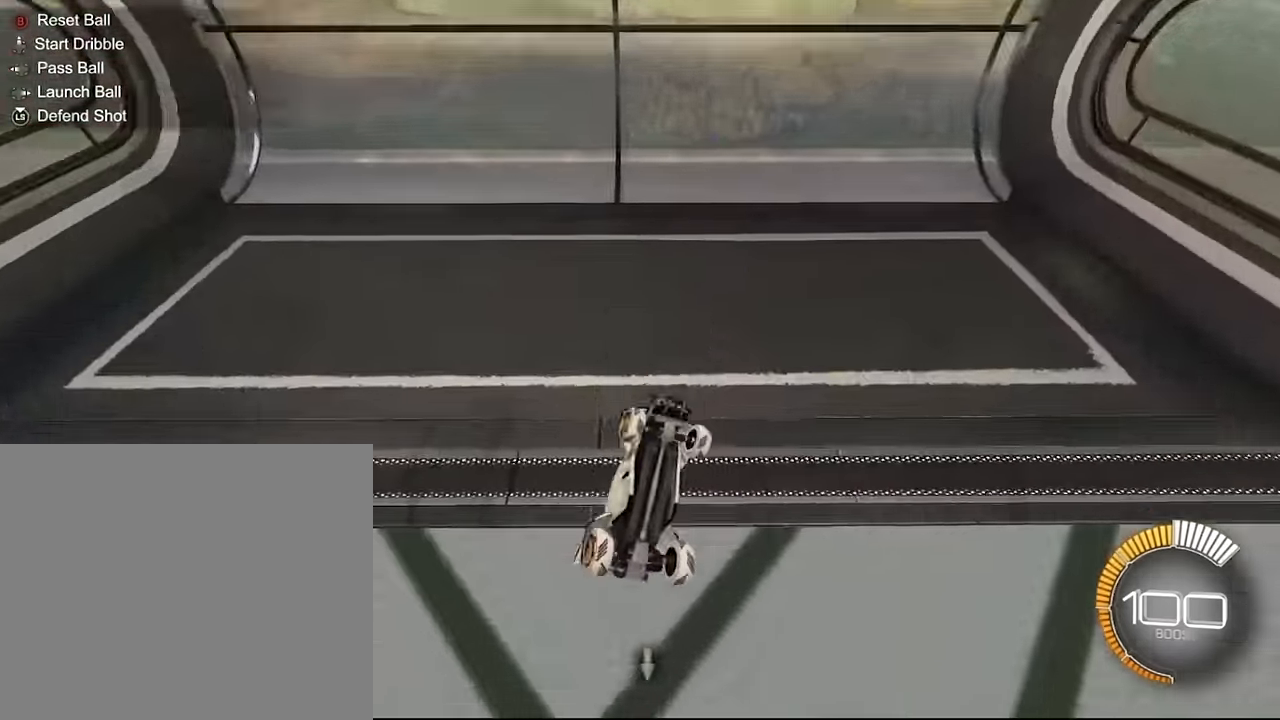
{"buttons": [], "left_stick": "center", "right_stick": "center", "events": [[333, "CROSS", "down"], [433, "R2", "up"], [466, "CROSS", "up"], [500, "left_stick", "center"]]}
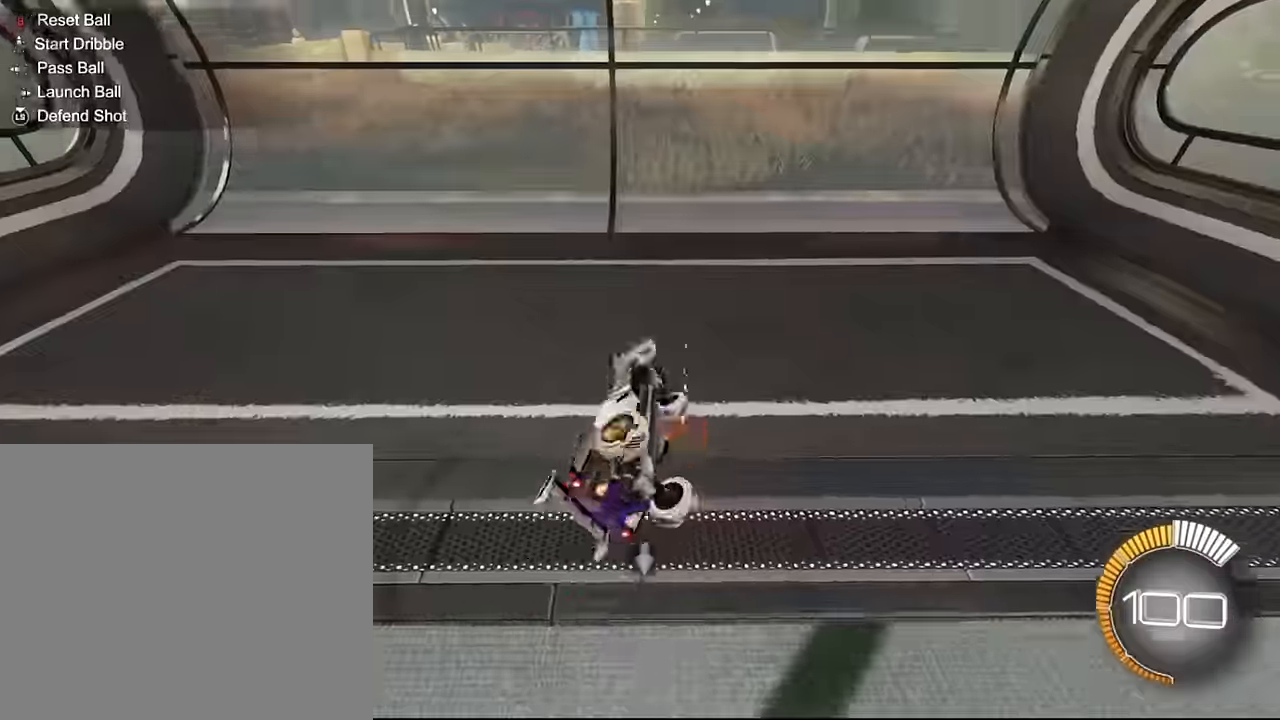
{"buttons": ["CROSS"], "left_stick": "center", "right_stick": "center", "events": [[500, "CROSS", "down"]]}
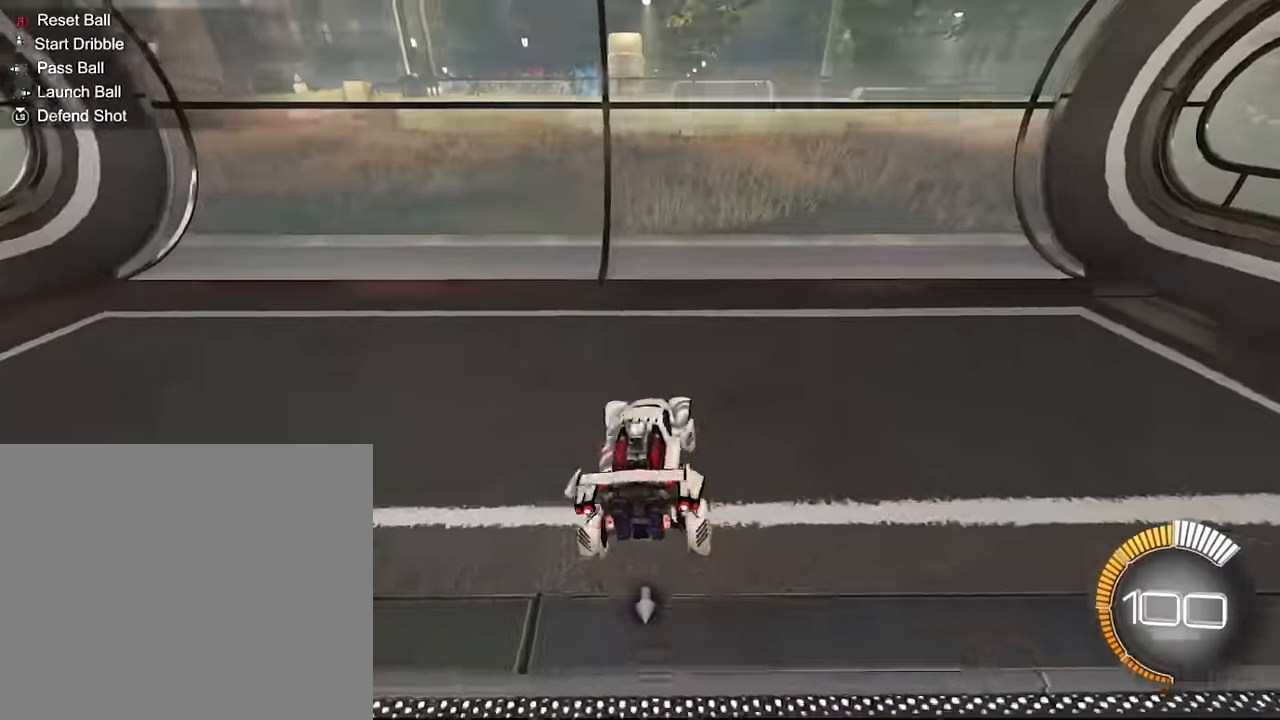
{"buttons": ["L1", "R2"], "left_stick": "left", "right_stick": "center", "events": [[34, "left_stick", "left"], [67, "R2", "down"], [134, "CROSS", "up"], [200, "L1", "down"], [267, "SQUARE", "down"], [501, "SQUARE", "up"]]}
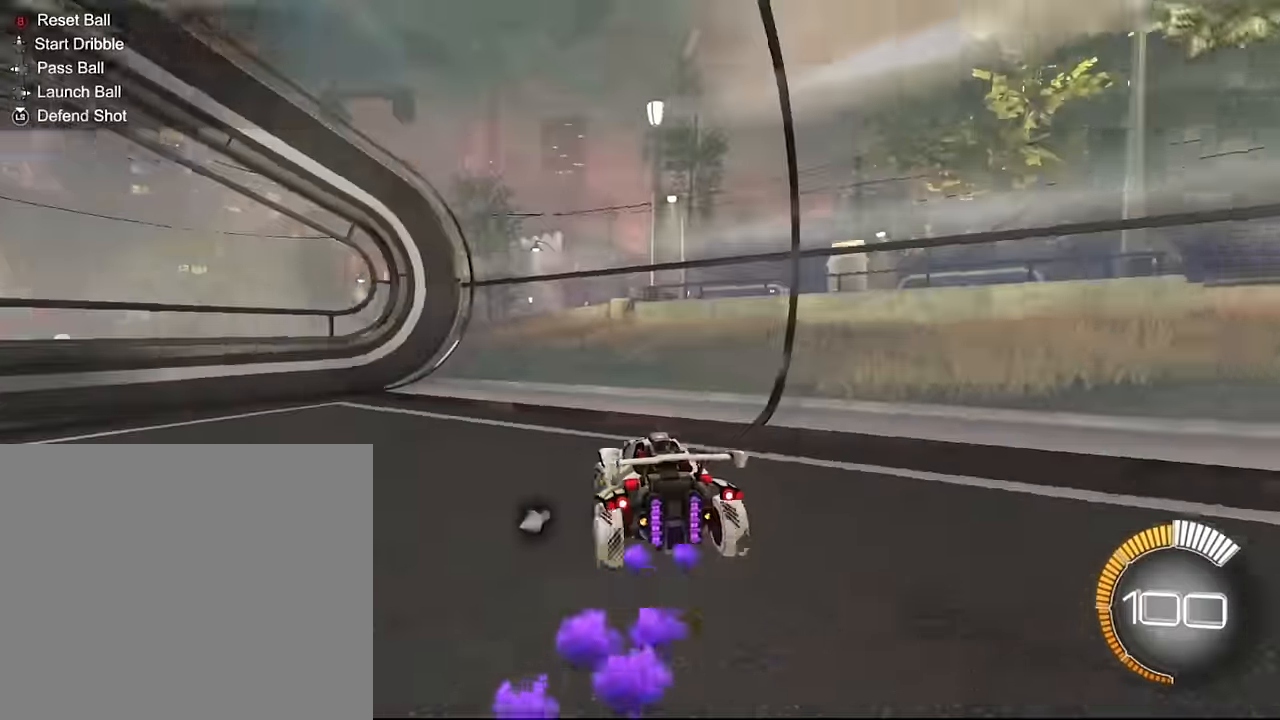
{"buttons": ["L1", "R2"], "left_stick": "left", "right_stick": "center", "events": []}
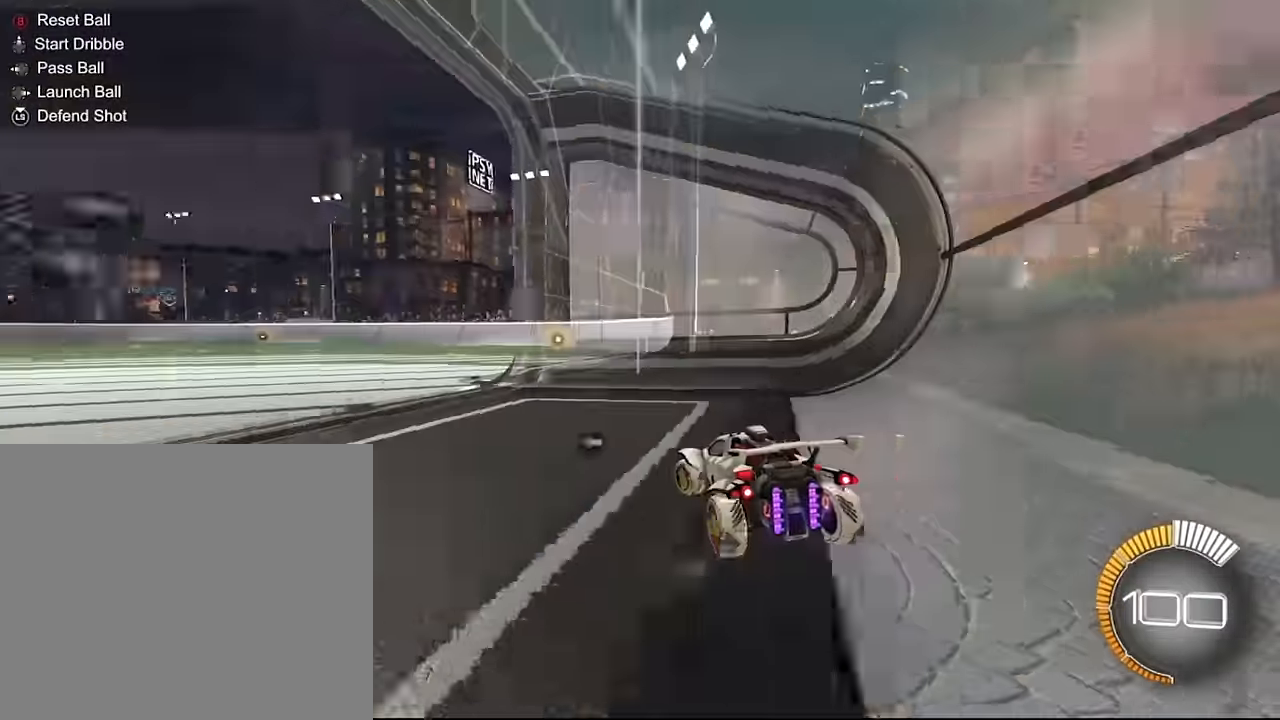
{"buttons": ["R2"], "left_stick": "center", "right_stick": "center", "events": [[67, "L1", "up"], [100, "left_stick", "center"]]}
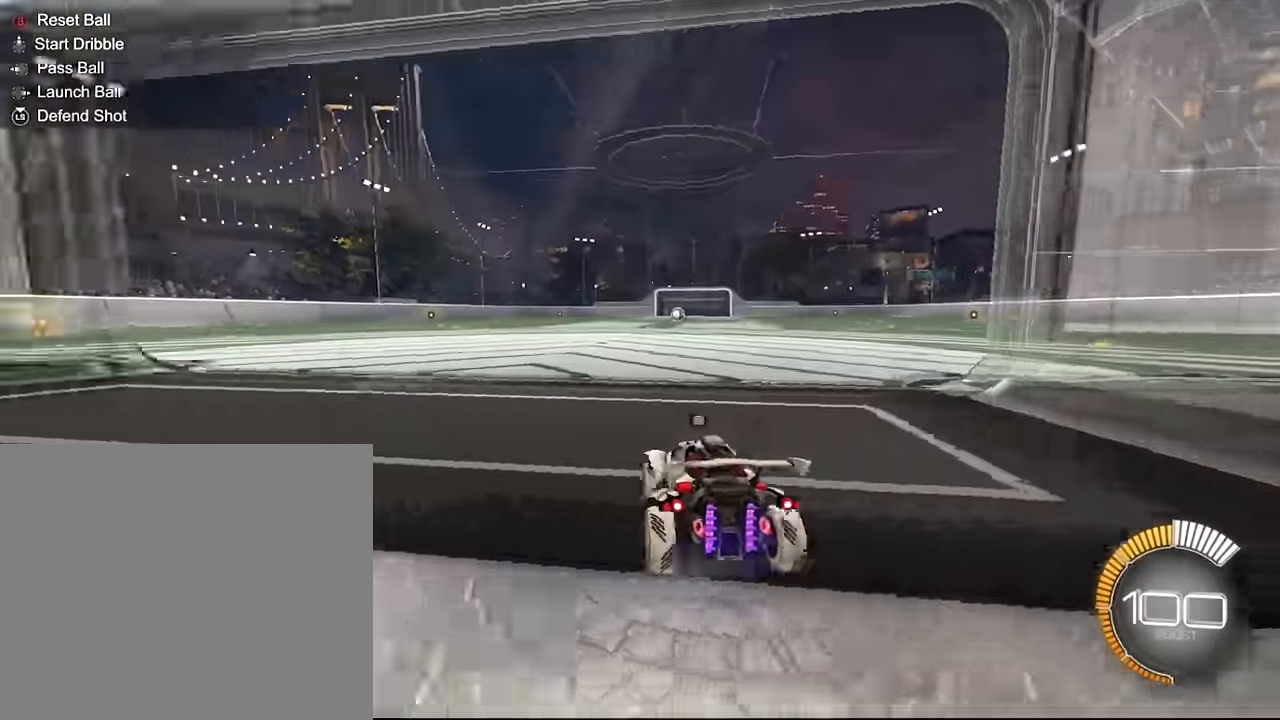
{"buttons": ["R2"], "left_stick": "center", "right_stick": "center", "events": [[134, "left_stick", "right"], [234, "left_stick", "center"]]}
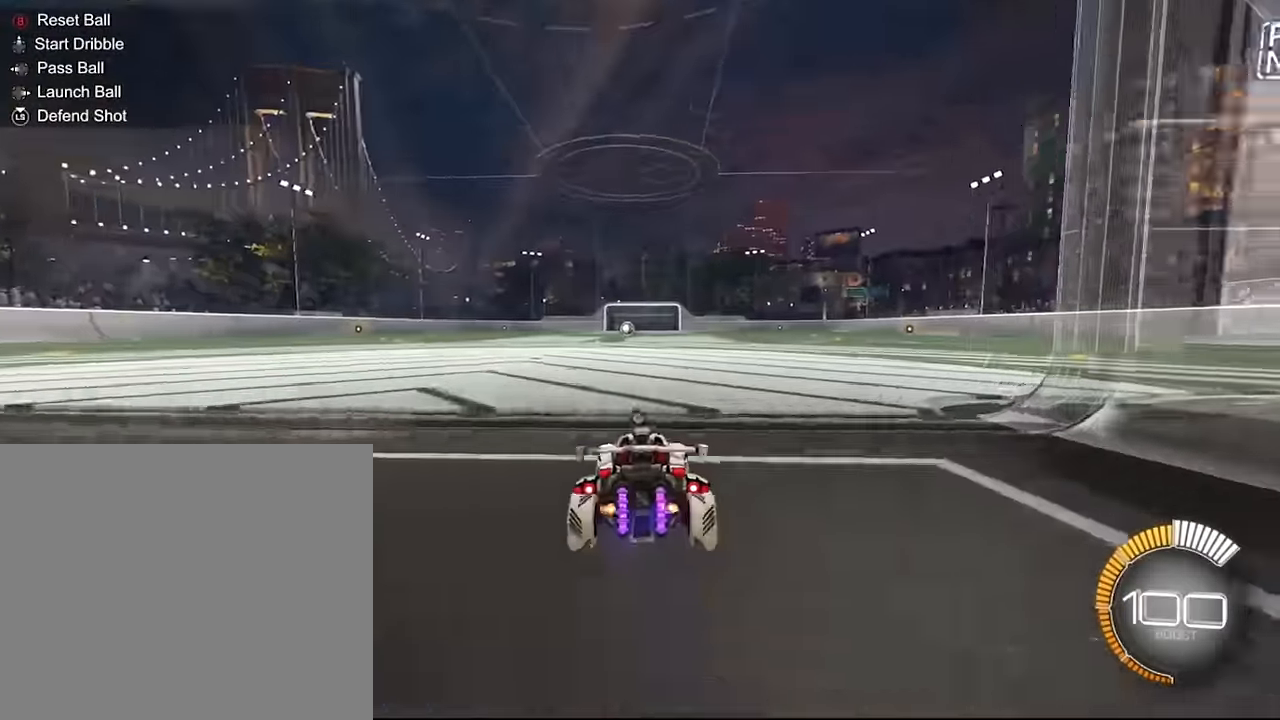
{"buttons": ["SQUARE", "L1", "R2"], "left_stick": "center", "right_stick": "center", "events": [[133, "CROSS", "down"], [133, "left_stick", "down"], [334, "CROSS", "up"], [334, "left_stick", "center"], [434, "L1", "down"], [467, "L1", "up"], [500, "L1", "down"], [500, "SQUARE", "down"]]}
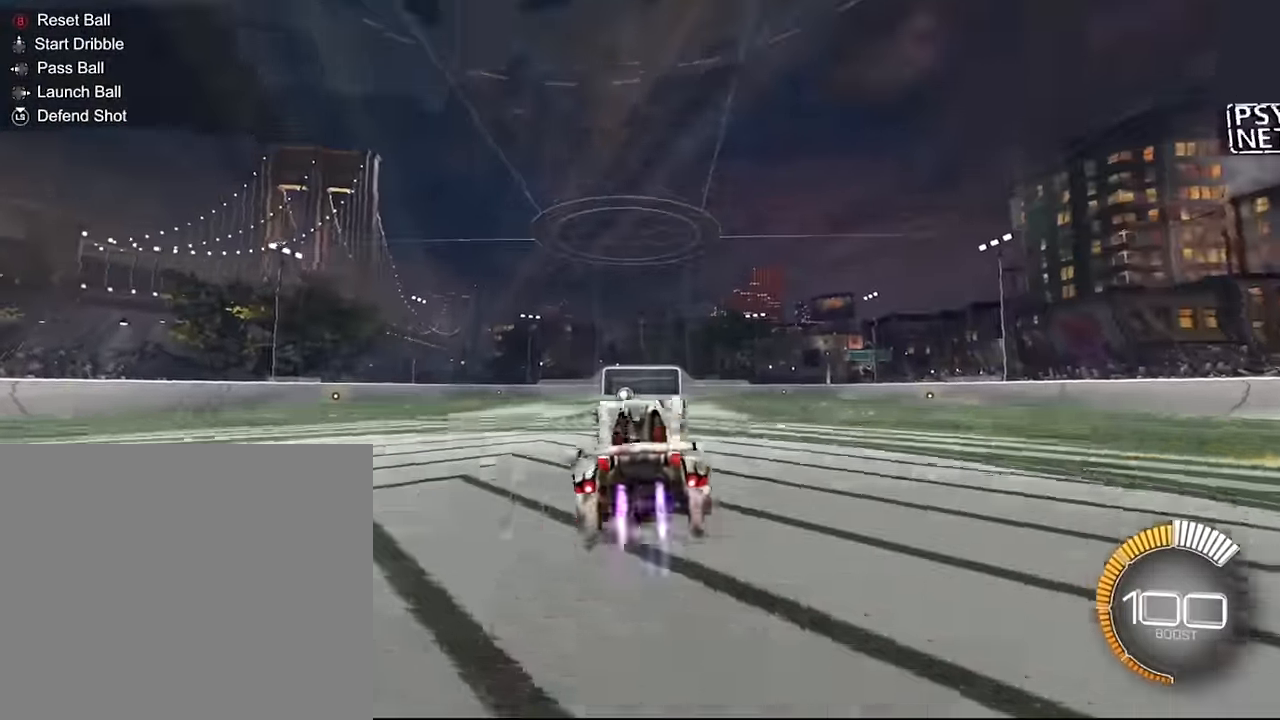
{"buttons": ["R2"], "left_stick": "up", "right_stick": "center", "events": [[401, "SQUARE", "up"], [434, "L1", "up"], [468, "left_stick", "up"]]}
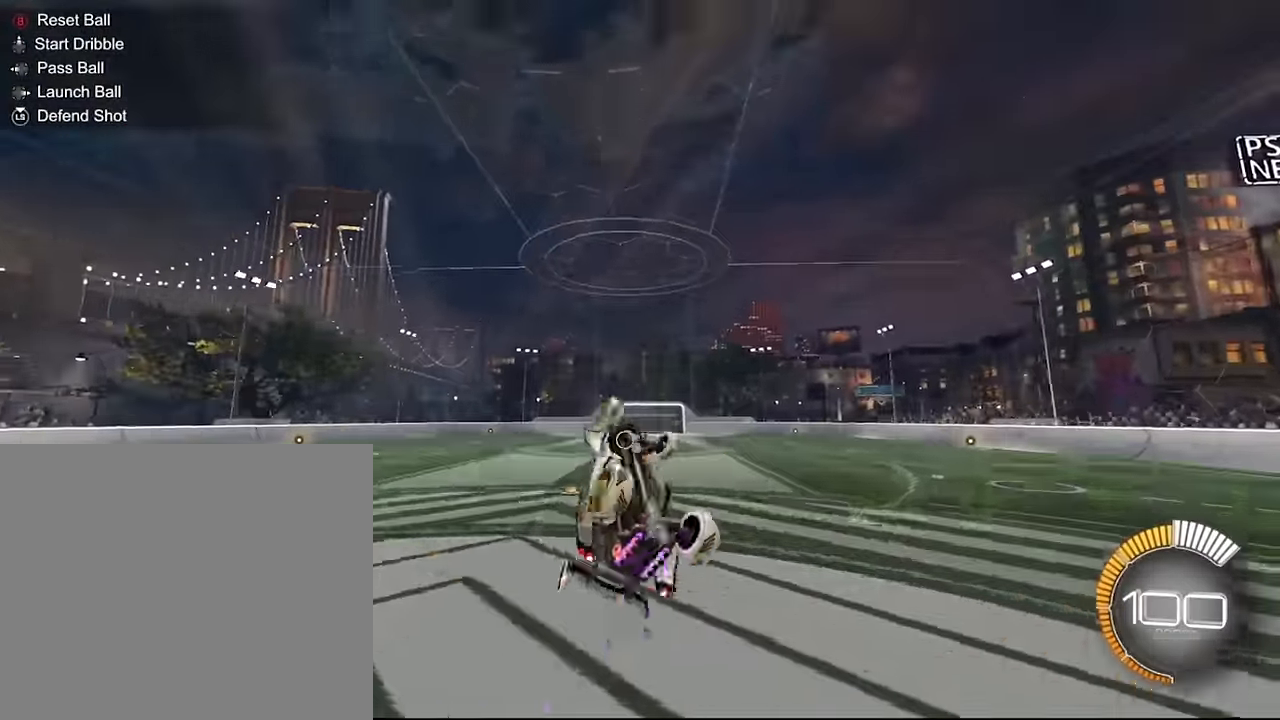
{"buttons": ["SQUARE", "R2"], "left_stick": "center", "right_stick": "center", "events": [[33, "SQUARE", "down"], [100, "left_stick", "center"], [267, "left_stick", "up"], [300, "SQUARE", "up"], [367, "left_stick", "center"], [500, "SQUARE", "down"]]}
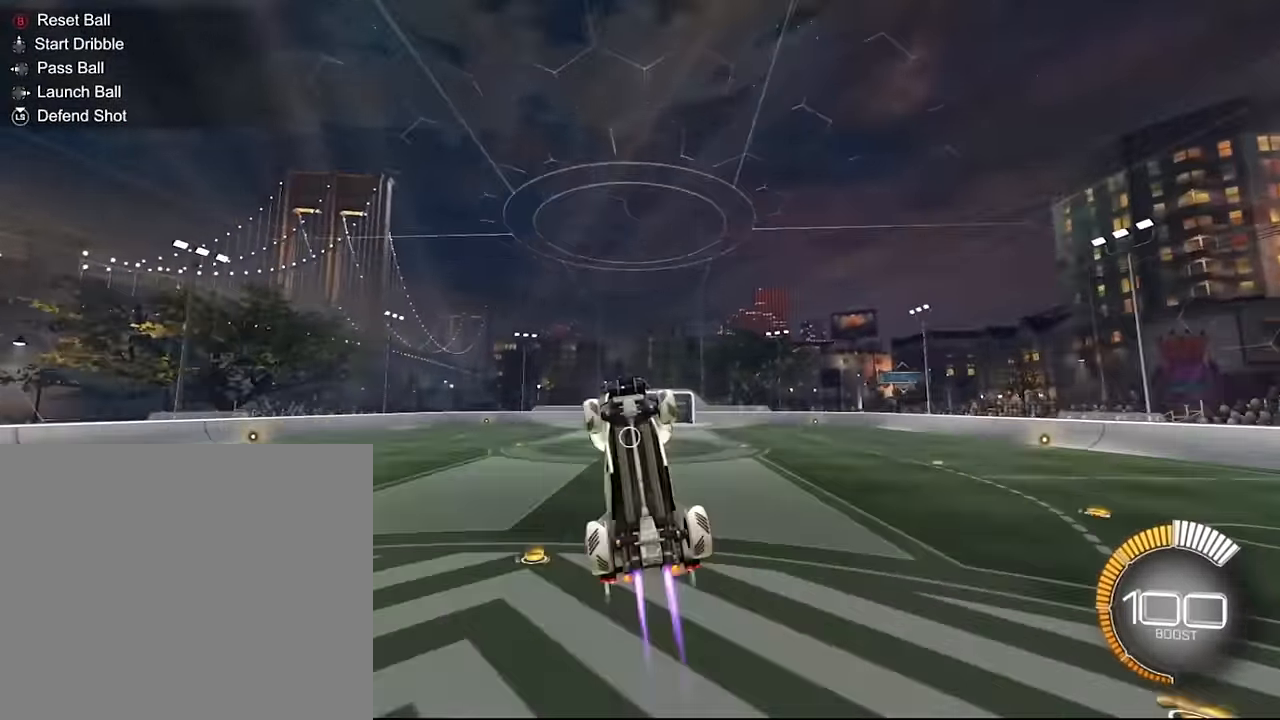
{"buttons": ["SQUARE", "R2"], "left_stick": "left", "right_stick": "center", "events": [[67, "left_stick", "down-right"], [167, "left_stick", "center"], [201, "SQUARE", "up"], [301, "left_stick", "left"], [334, "SQUARE", "down"]]}
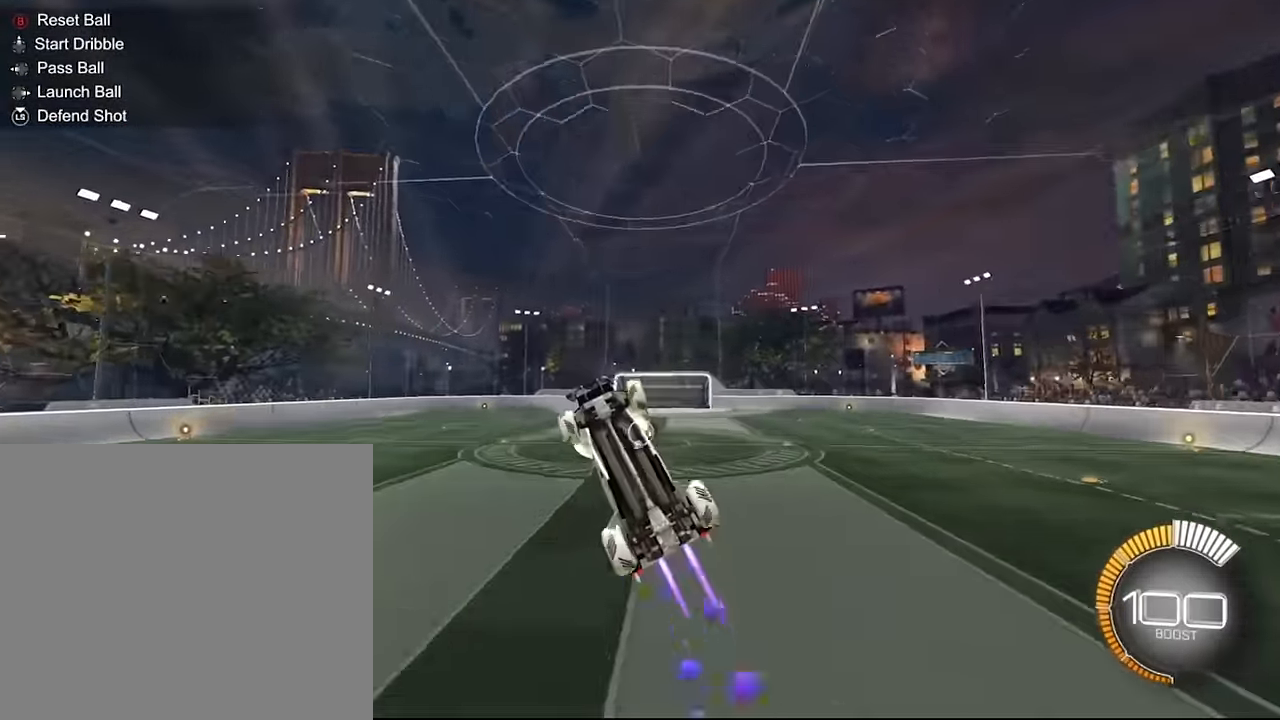
{"buttons": ["SQUARE", "R2"], "left_stick": "center", "right_stick": "center", "events": [[133, "SQUARE", "up"], [233, "SQUARE", "down"], [334, "left_stick", "center"]]}
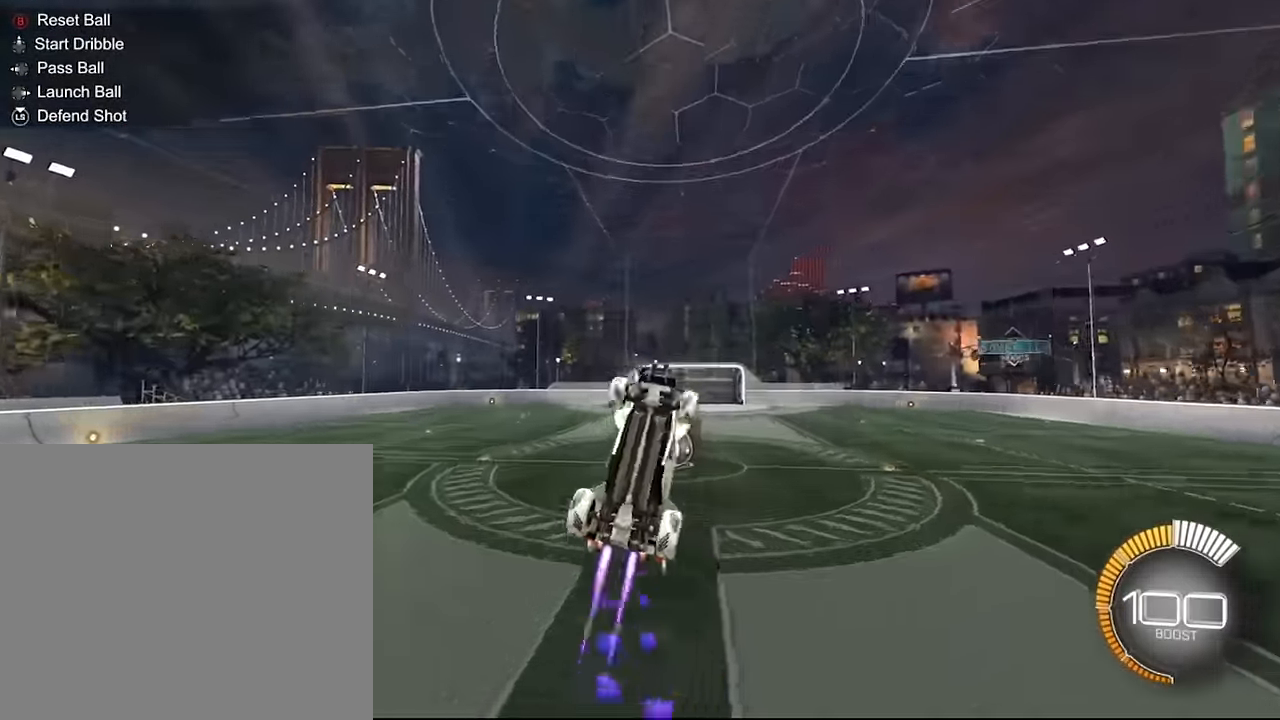
{"buttons": ["SQUARE", "R2"], "left_stick": "center", "right_stick": "center", "events": [[34, "SQUARE", "up"], [101, "left_stick", "right"], [167, "SQUARE", "down"], [234, "left_stick", "center"], [401, "SQUARE", "up"], [501, "SQUARE", "down"]]}
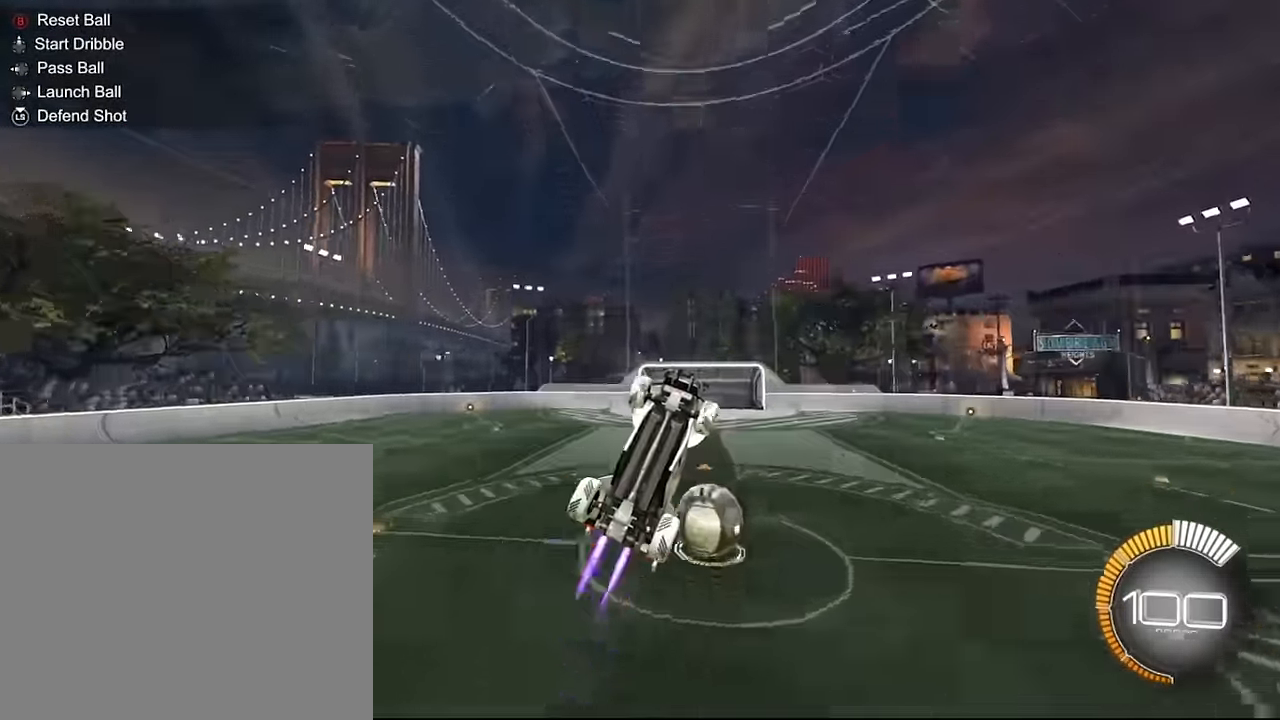
{"buttons": ["SQUARE", "R2"], "left_stick": "left", "right_stick": "center", "events": [[67, "left_stick", "right"], [200, "left_stick", "center"], [233, "SQUARE", "up"], [400, "SQUARE", "down"], [434, "left_stick", "left"]]}
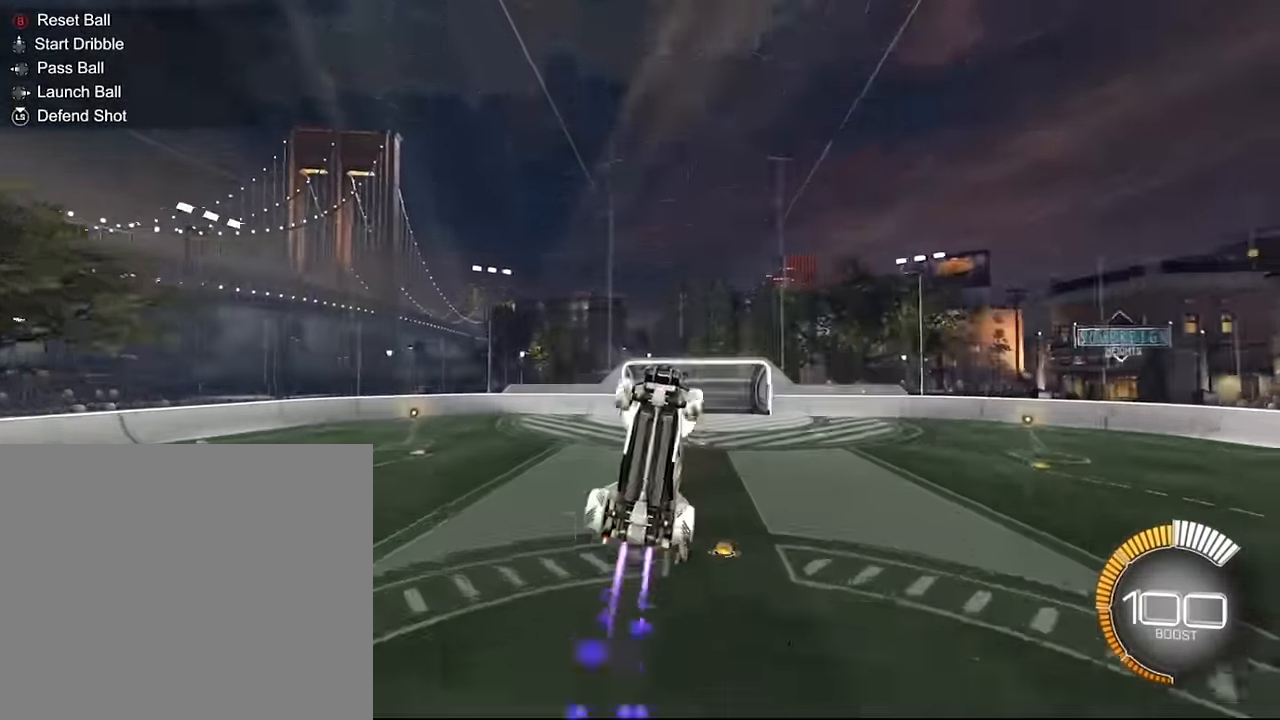
{"buttons": ["SQUARE", "R2"], "left_stick": "left", "right_stick": "center", "events": [[101, "left_stick", "center"], [134, "SQUARE", "up"], [267, "SQUARE", "down"], [468, "left_stick", "left"]]}
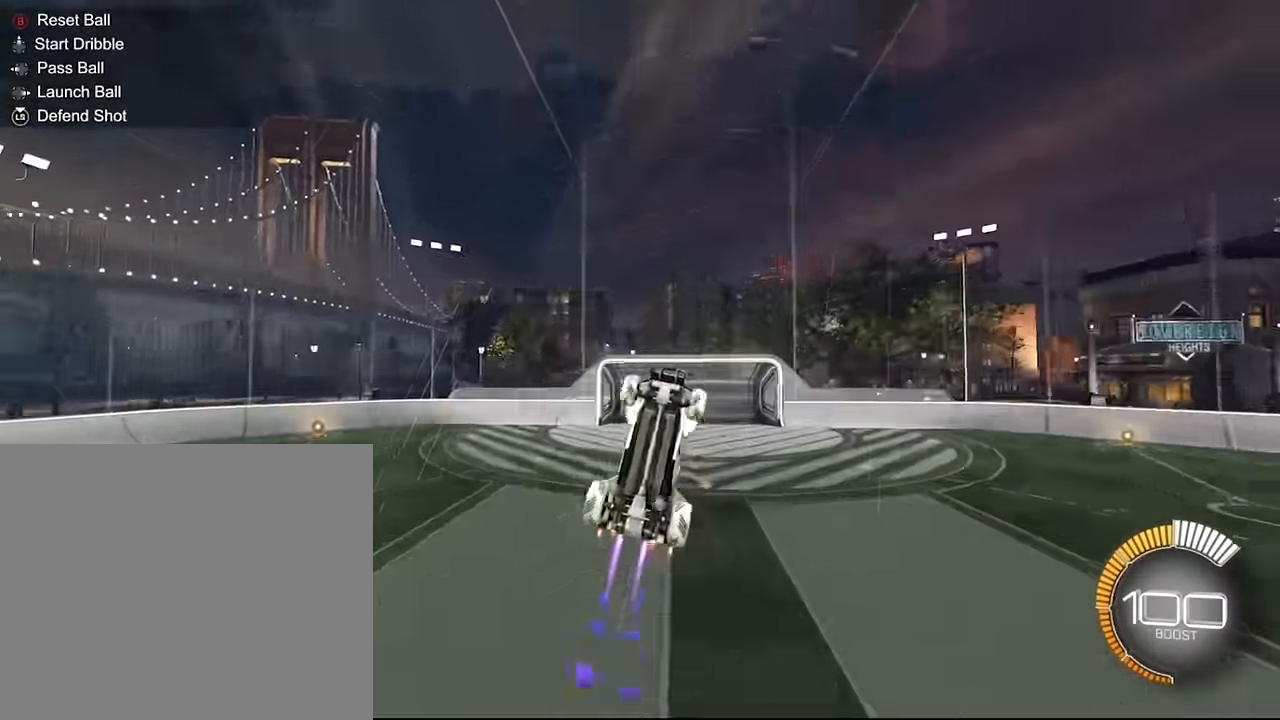
{"buttons": ["R2"], "left_stick": "center", "right_stick": "center", "events": [[33, "left_stick", "center"], [100, "SQUARE", "up"], [233, "SQUARE", "down"], [334, "left_stick", "right"], [434, "left_stick", "center"], [467, "SQUARE", "up"]]}
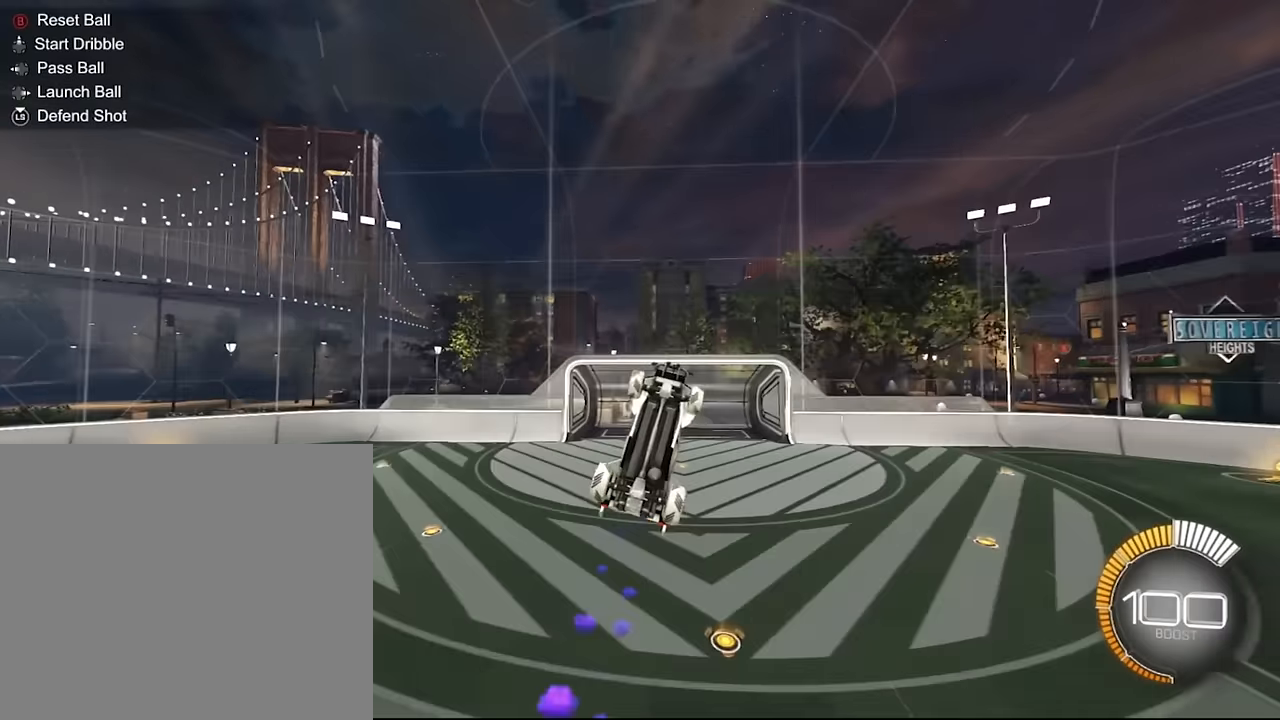
{"buttons": ["R2"], "left_stick": "center", "right_stick": "center", "events": [[167, "SQUARE", "down"], [201, "left_stick", "right"], [301, "left_stick", "center"], [334, "SQUARE", "up"]]}
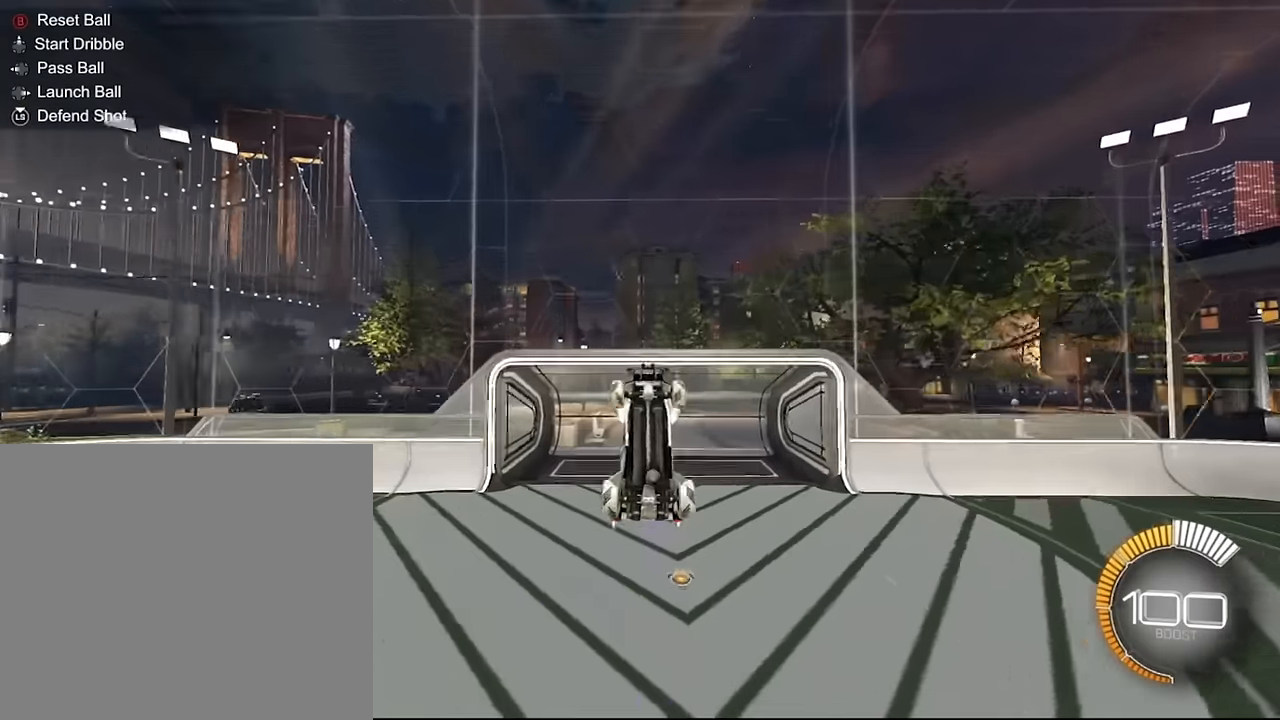
{"buttons": ["SQUARE", "R2"], "left_stick": "center", "right_stick": "center", "events": [[33, "SQUARE", "down"], [133, "left_stick", "down"], [267, "left_stick", "center"], [300, "SQUARE", "up"], [334, "left_stick", "down-left"], [500, "SQUARE", "down"], [500, "left_stick", "center"]]}
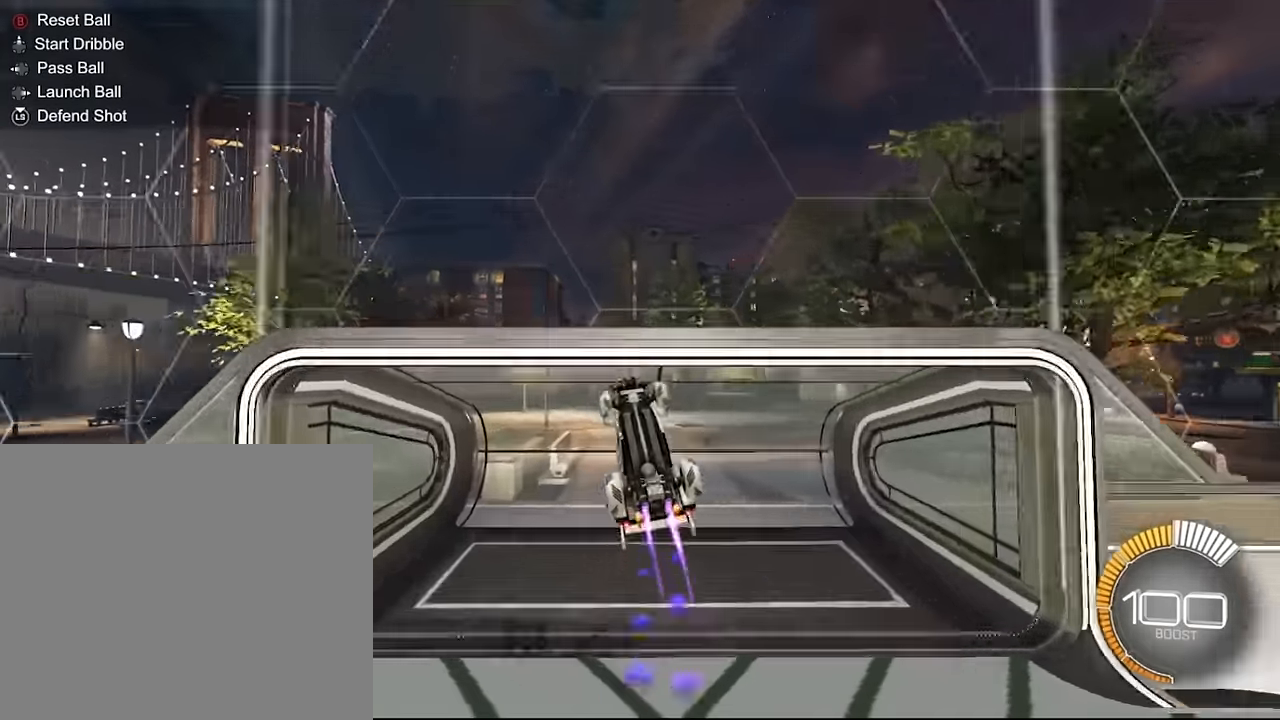
{"buttons": ["R2"], "left_stick": "center", "right_stick": "center", "events": [[34, "SQUARE", "up"], [134, "left_stick", "down"], [434, "left_stick", "center"]]}